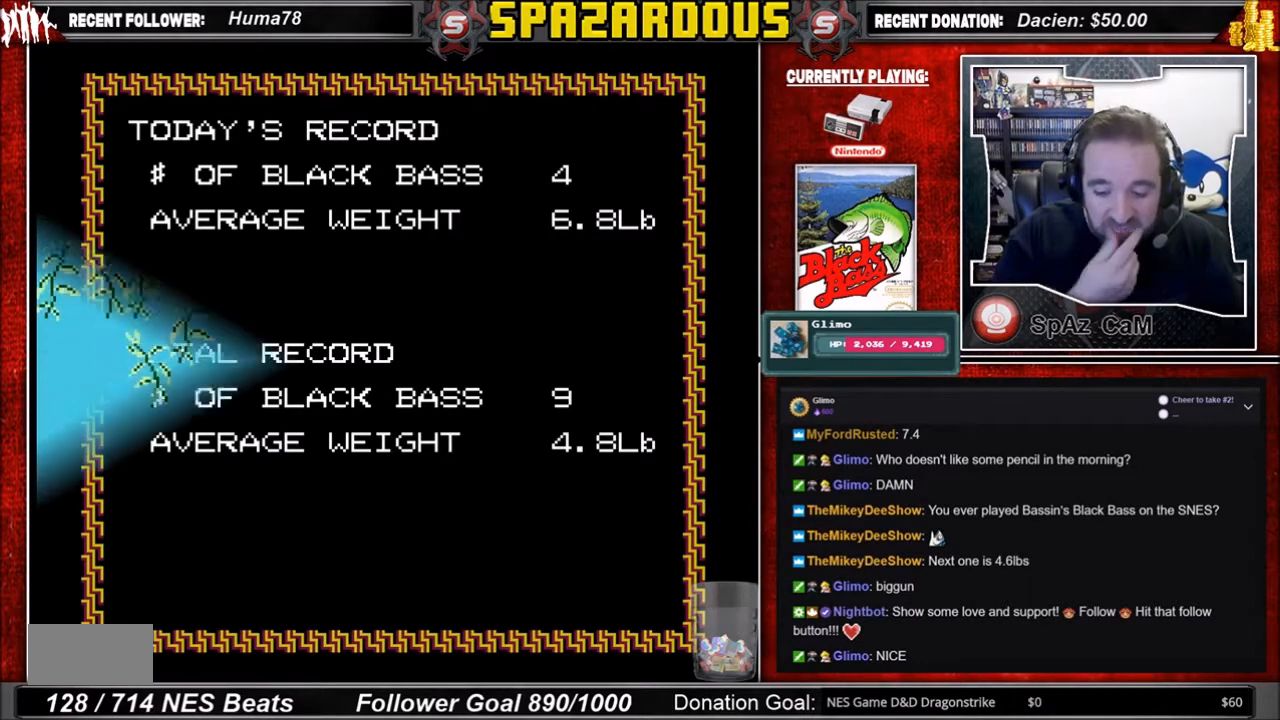
Gameplay with a controller (Nintendo layout); each line is a JSON object with the inputs held at the frame after it. "events" lists button and stick changes between this image and that frame as [ms after this image, input, new state], when the widget could be followed in between. Not read: L3 R3.
{"buttons": ["A"], "events": [[467, "A", "down"]]}
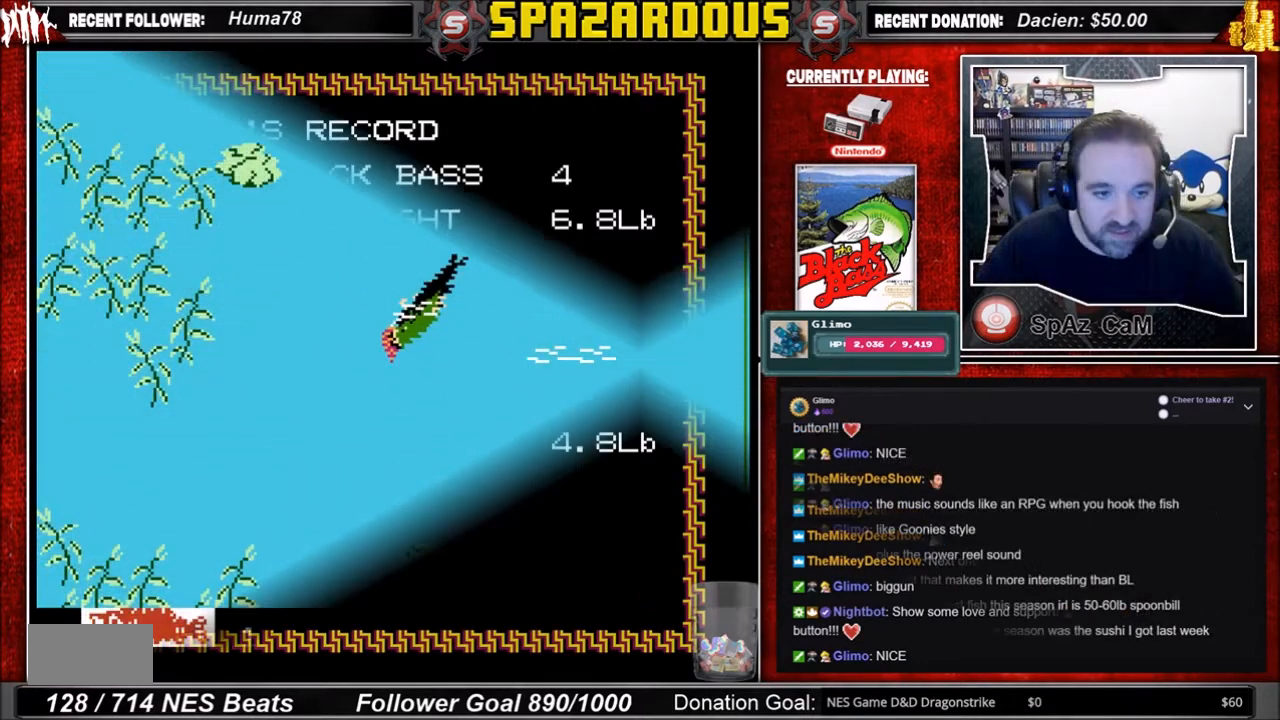
{"buttons": [], "events": [[400, "A", "up"]]}
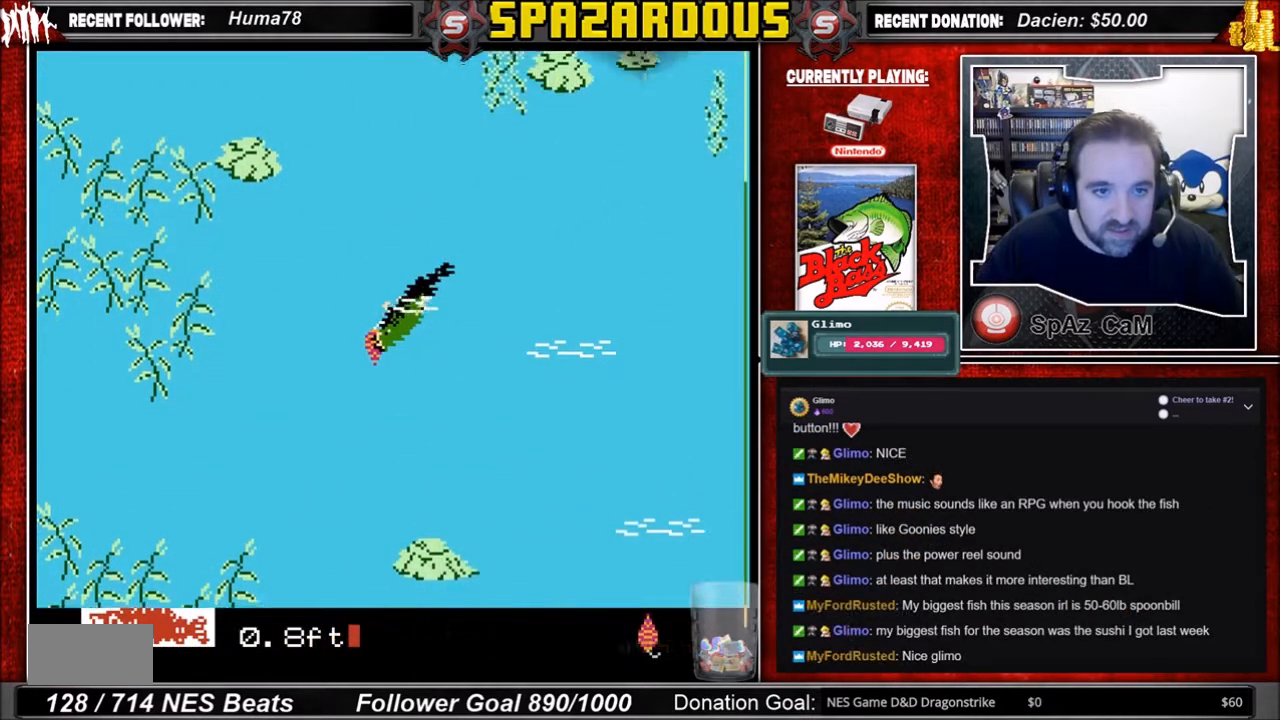
{"buttons": ["A"], "events": [[433, "A", "down"]]}
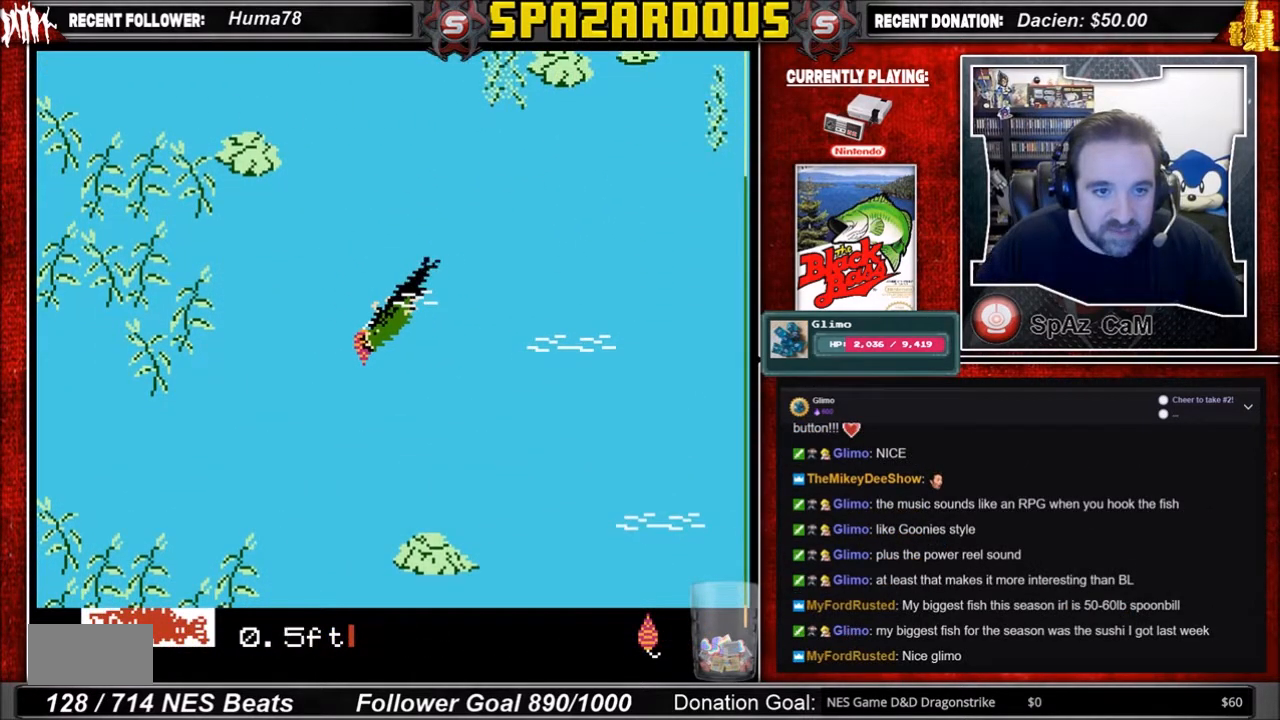
{"buttons": ["A"], "events": []}
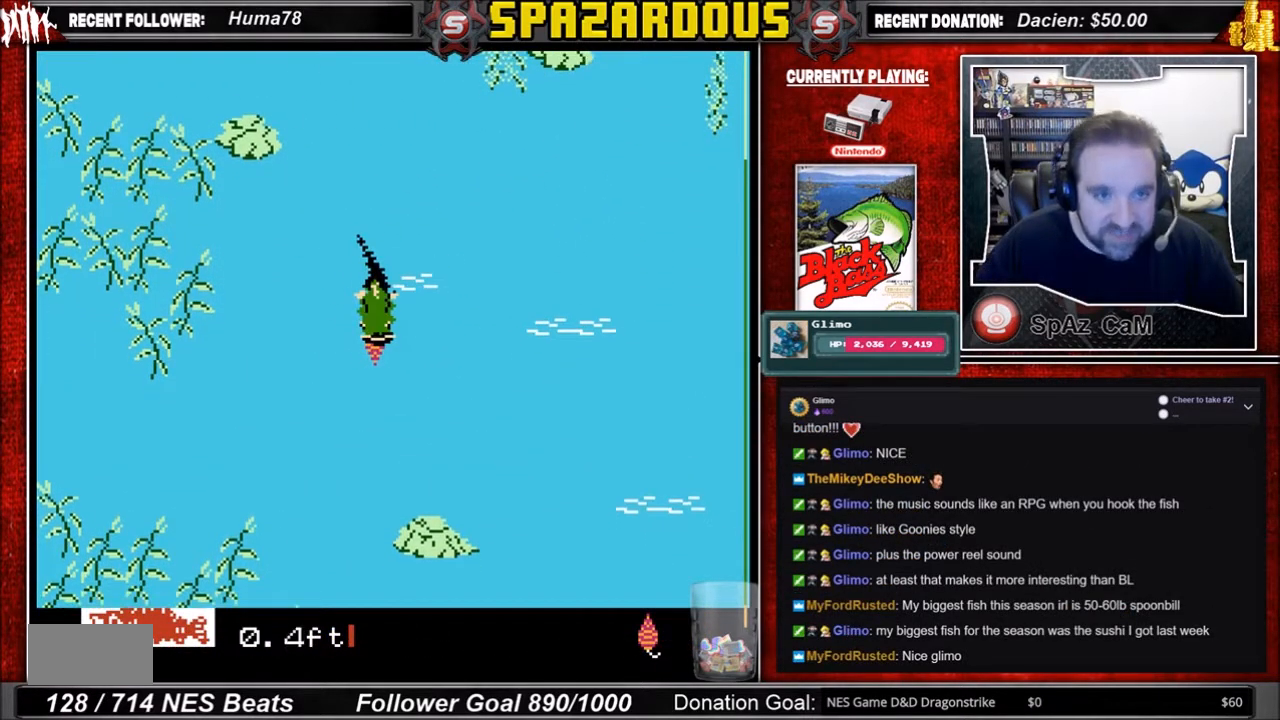
{"buttons": [], "events": [[100, "A", "up"]]}
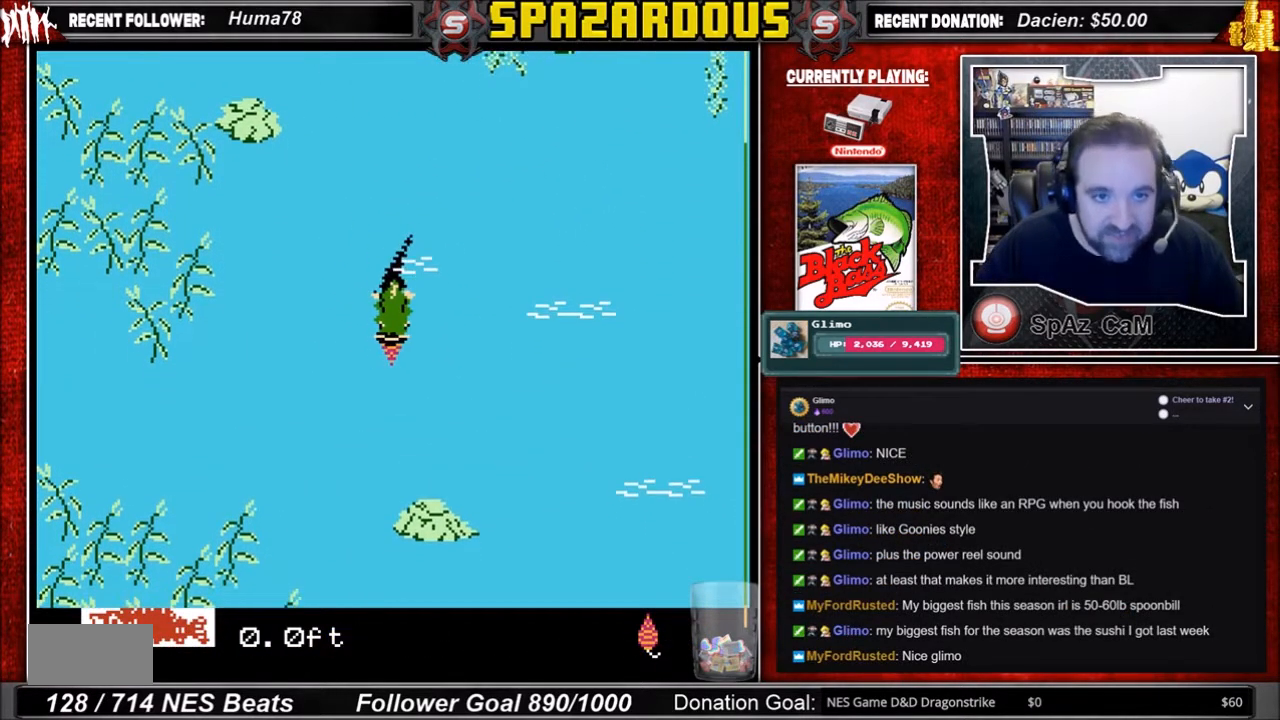
{"buttons": ["A"], "events": [[167, "A", "down"]]}
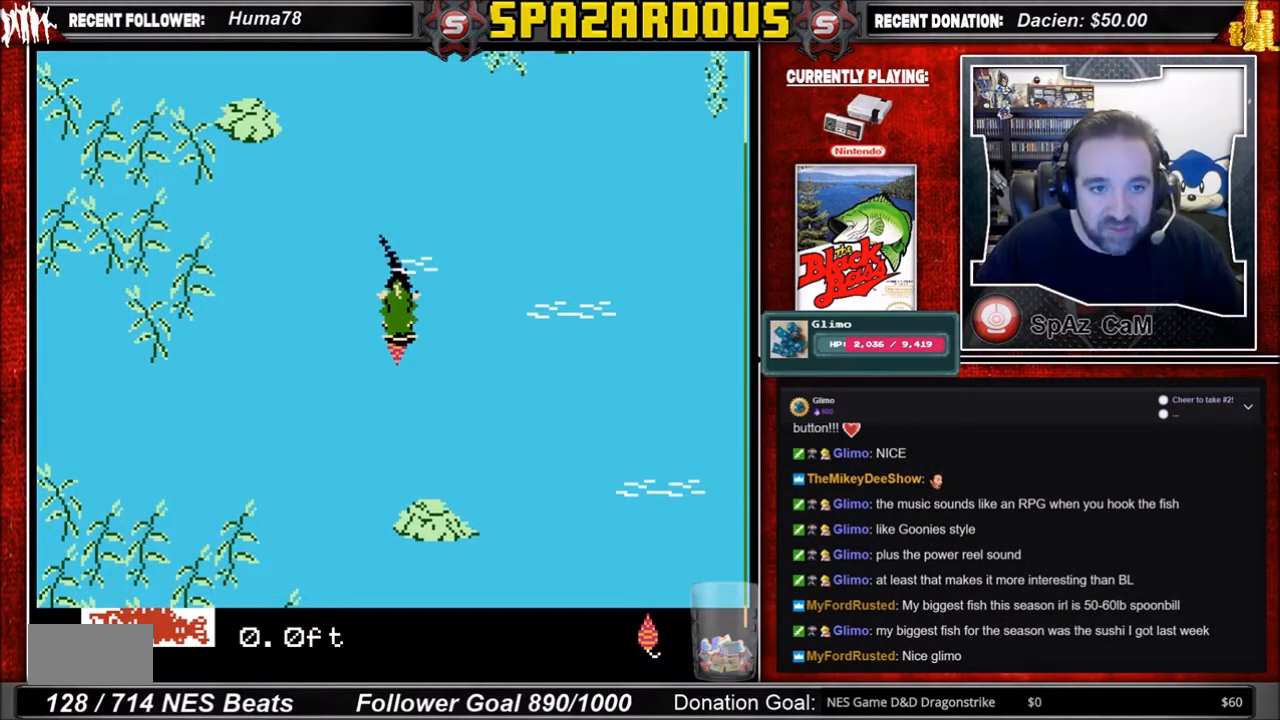
{"buttons": [], "events": [[334, "A", "up"]]}
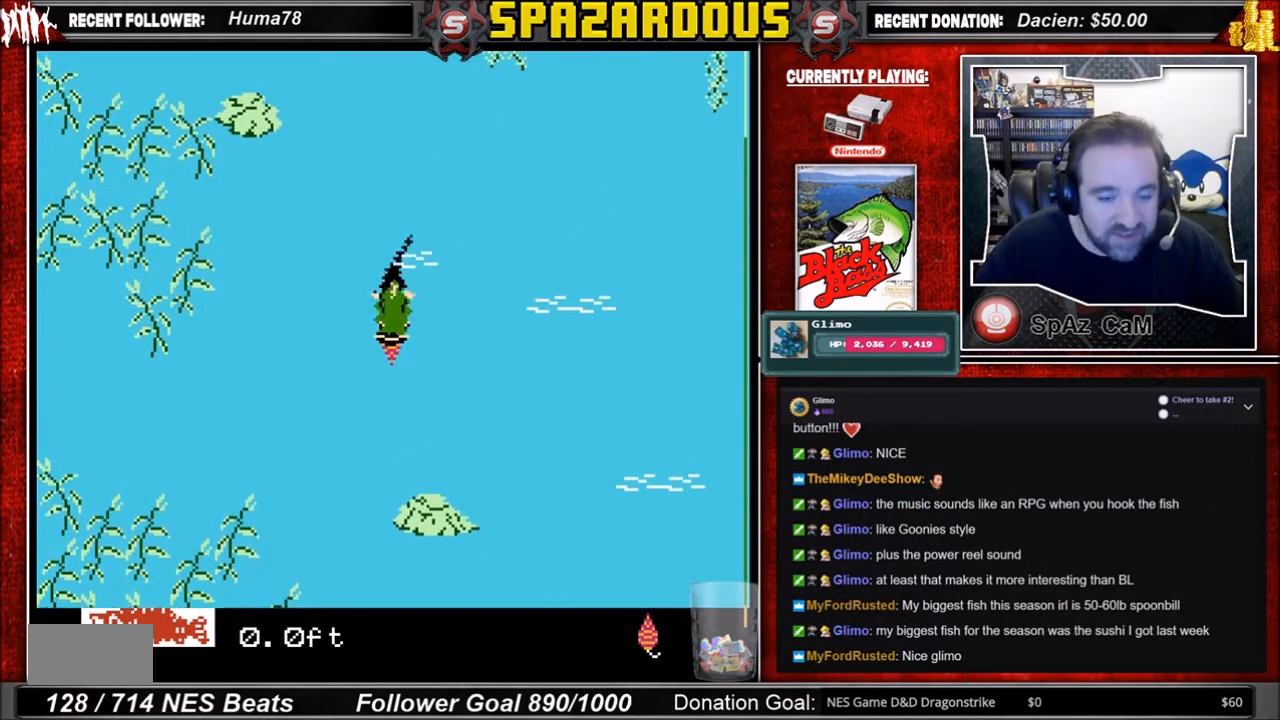
{"buttons": [], "events": []}
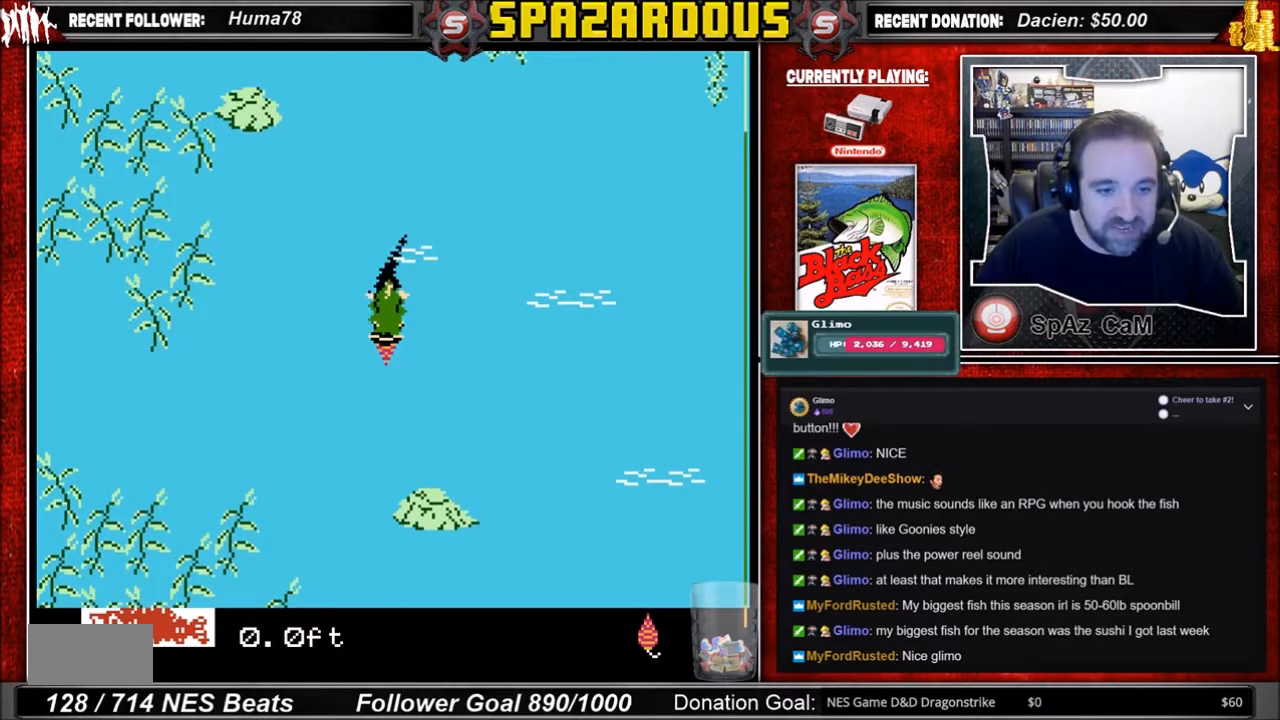
{"buttons": ["A"], "events": [[34, "A", "down"]]}
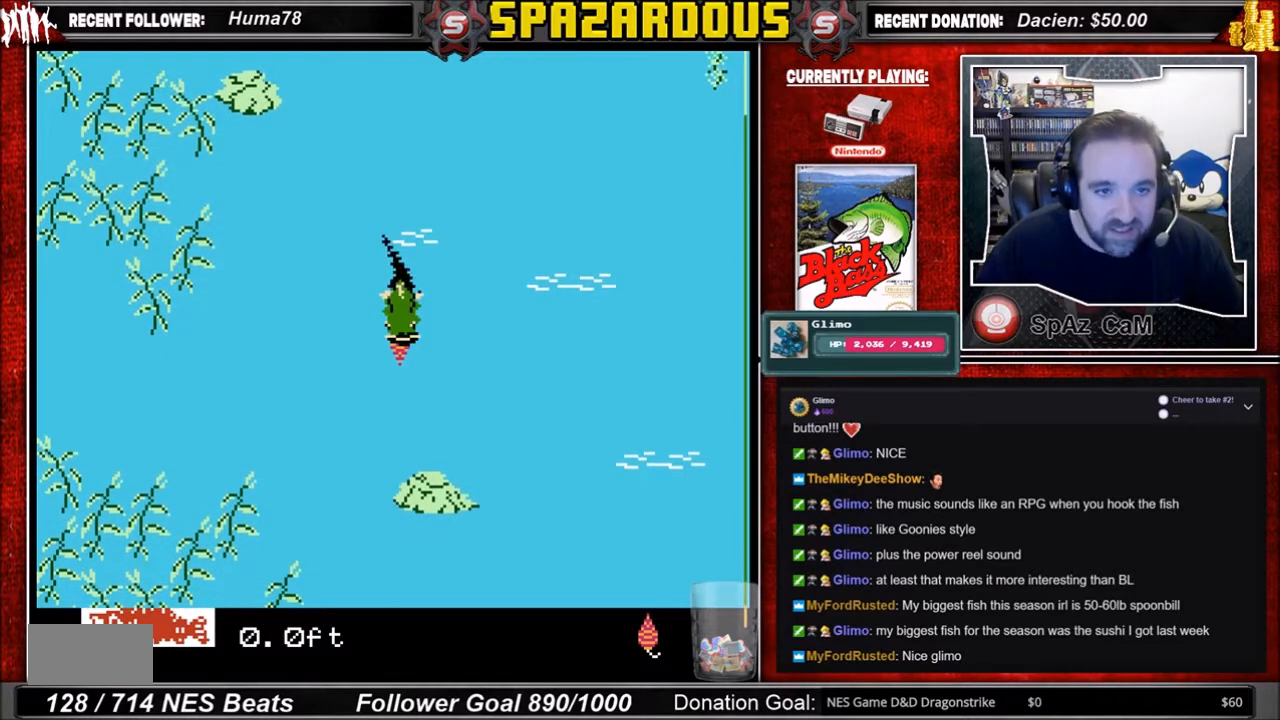
{"buttons": [], "events": [[33, "A", "up"]]}
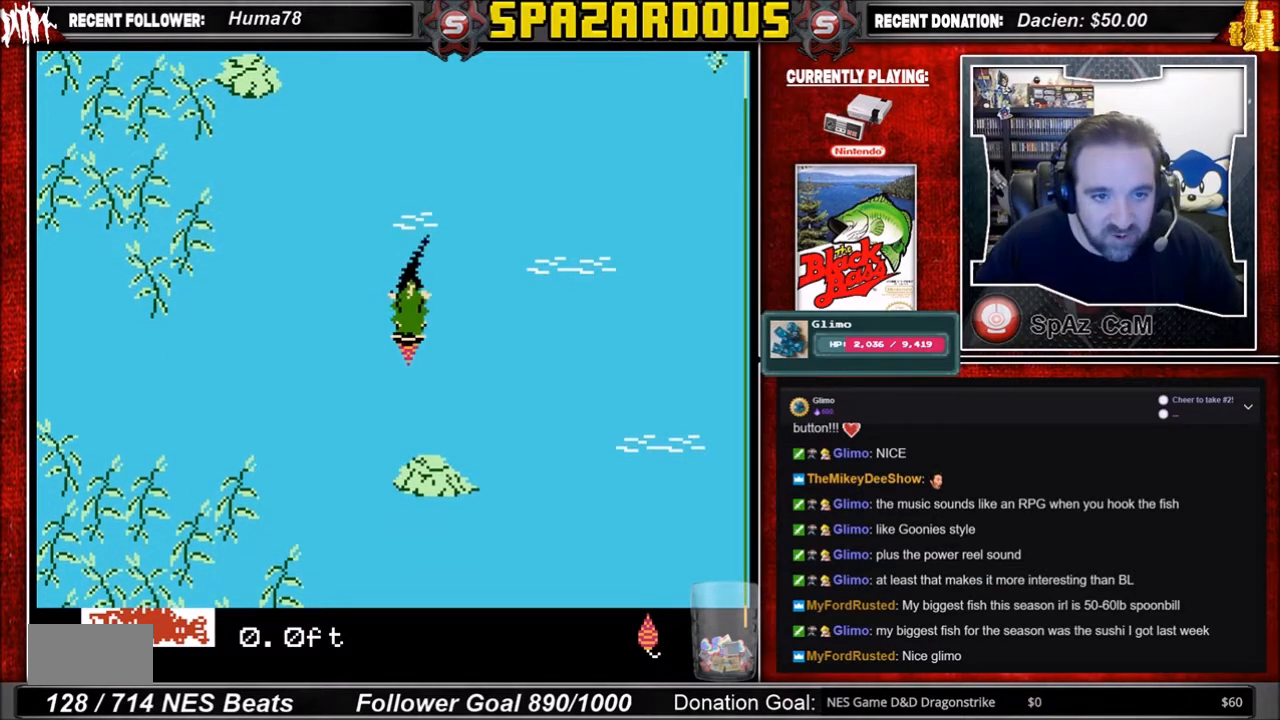
{"buttons": ["A"], "events": [[33, "A", "down"]]}
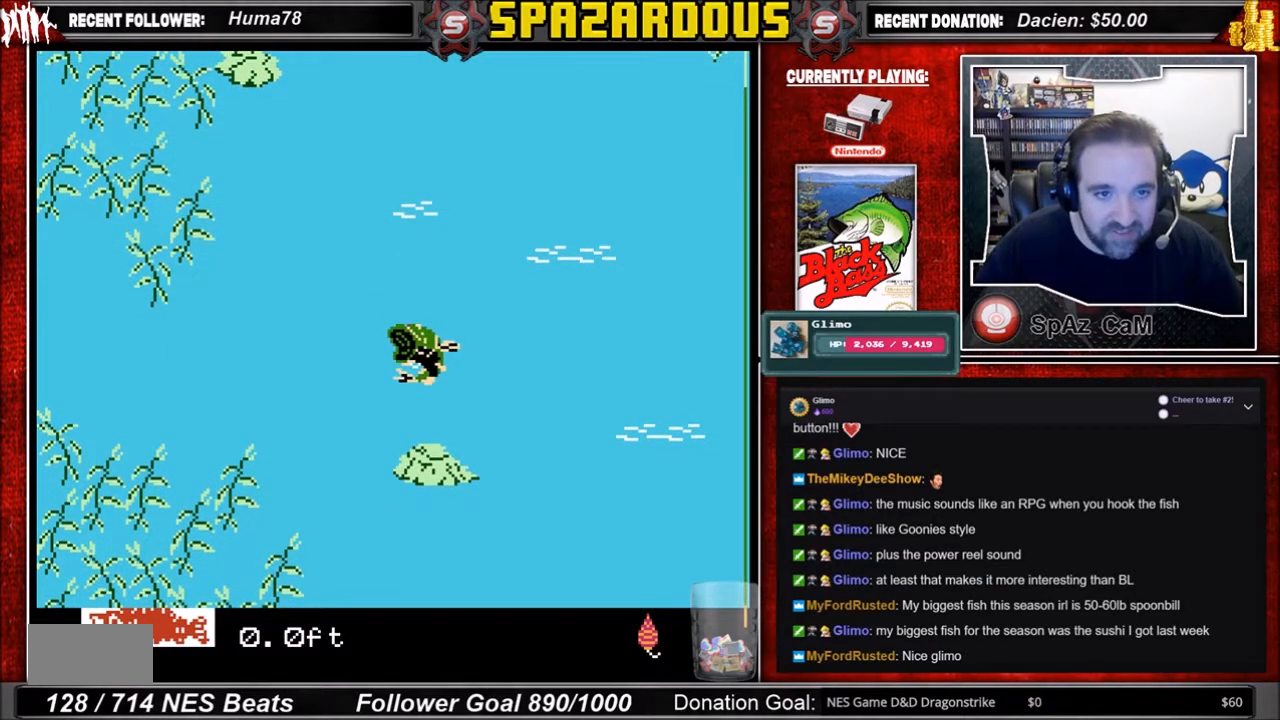
{"buttons": [], "events": [[166, "A", "up"]]}
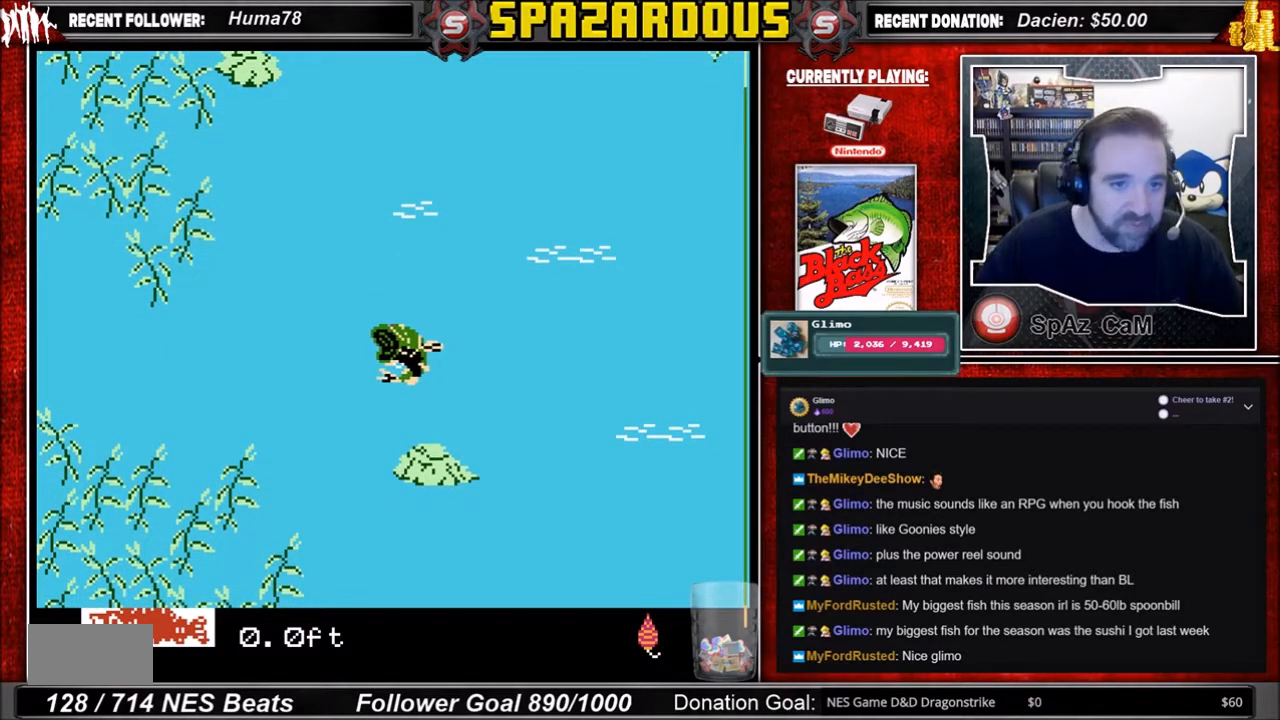
{"buttons": [], "events": []}
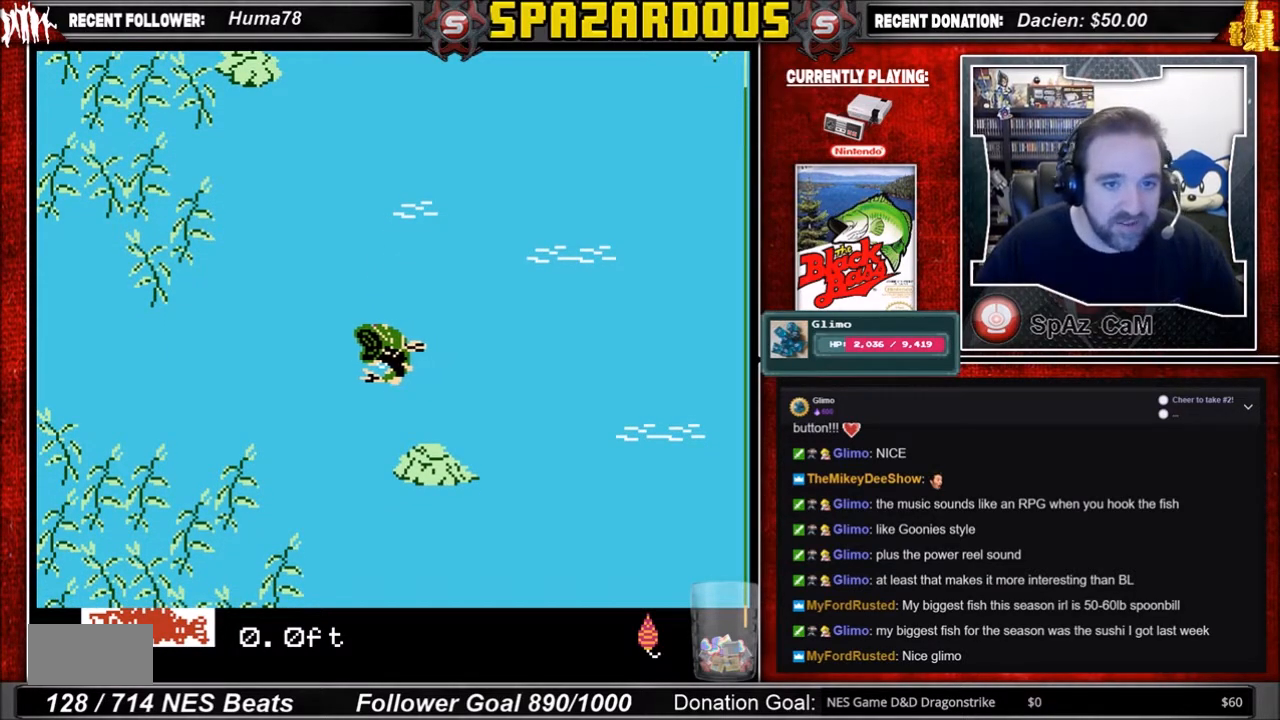
{"buttons": ["A"], "events": [[433, "A", "down"]]}
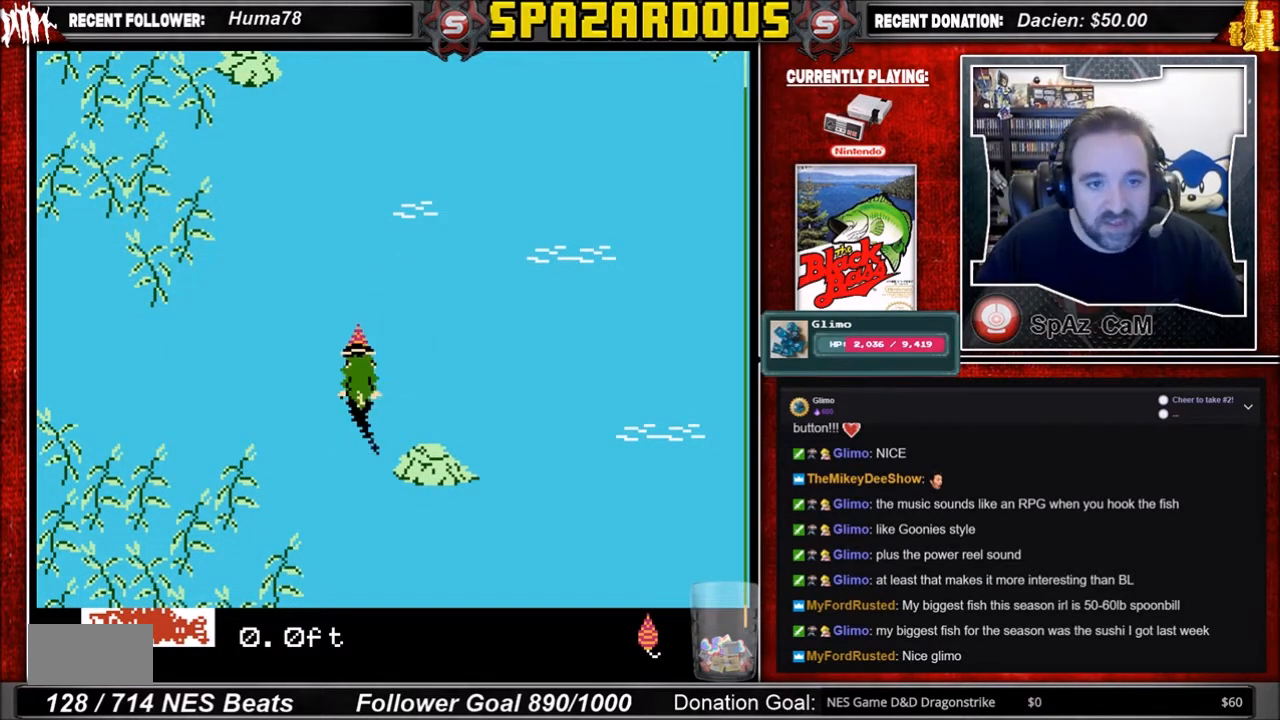
{"buttons": ["A"], "events": []}
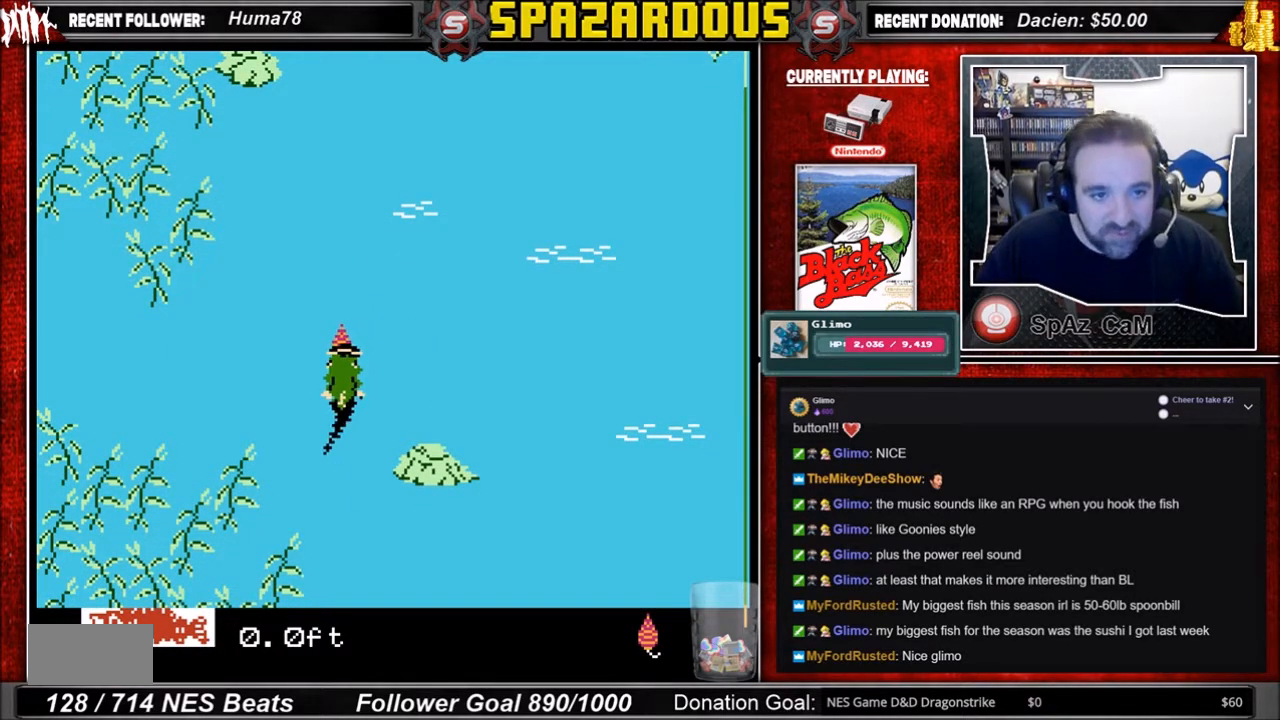
{"buttons": ["B"], "events": [[166, "A", "up"], [300, "B", "down"]]}
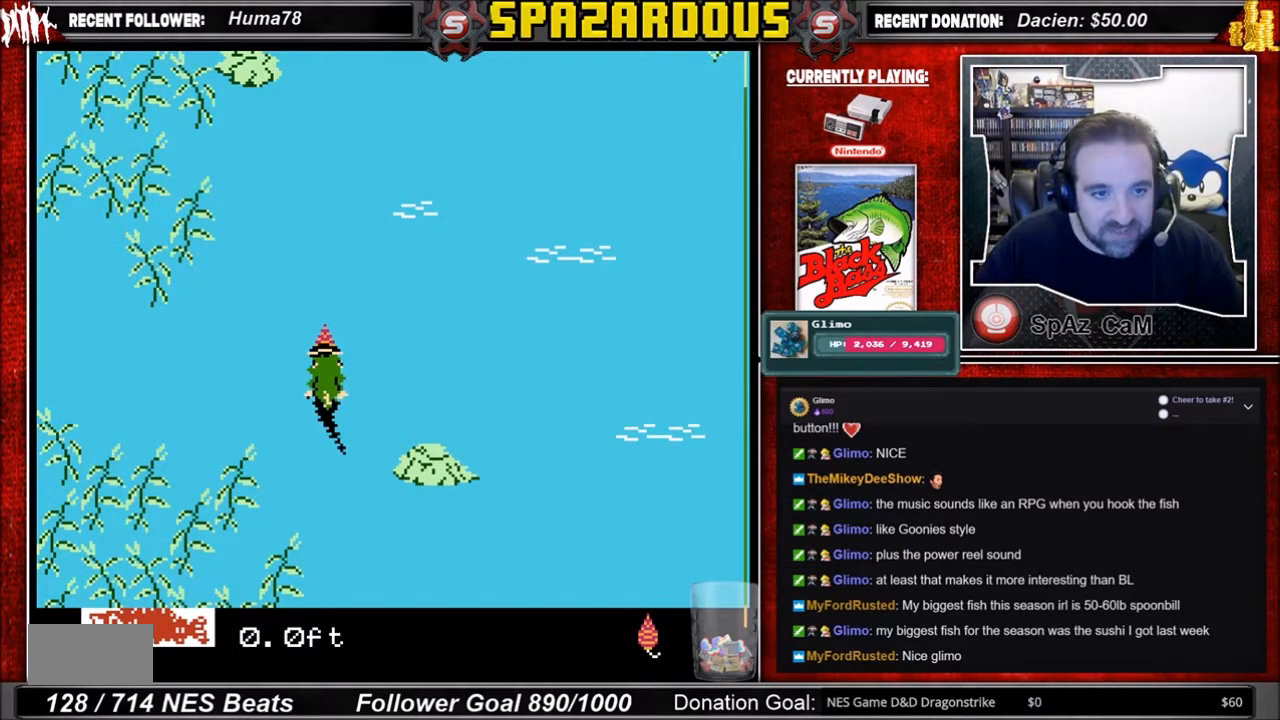
{"buttons": [], "events": [[134, "DPAD_RIGHT", "down"], [501, "B", "up"], [501, "DPAD_RIGHT", "up"]]}
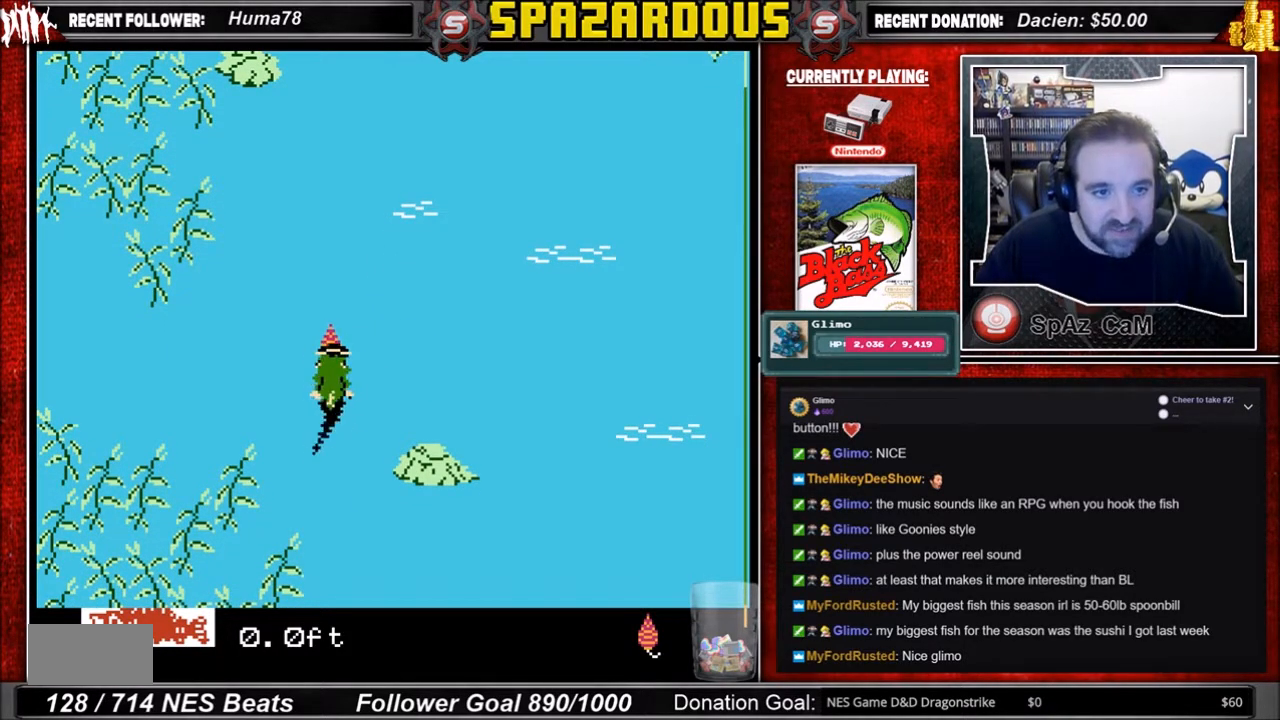
{"buttons": ["A"], "events": [[467, "A", "down"]]}
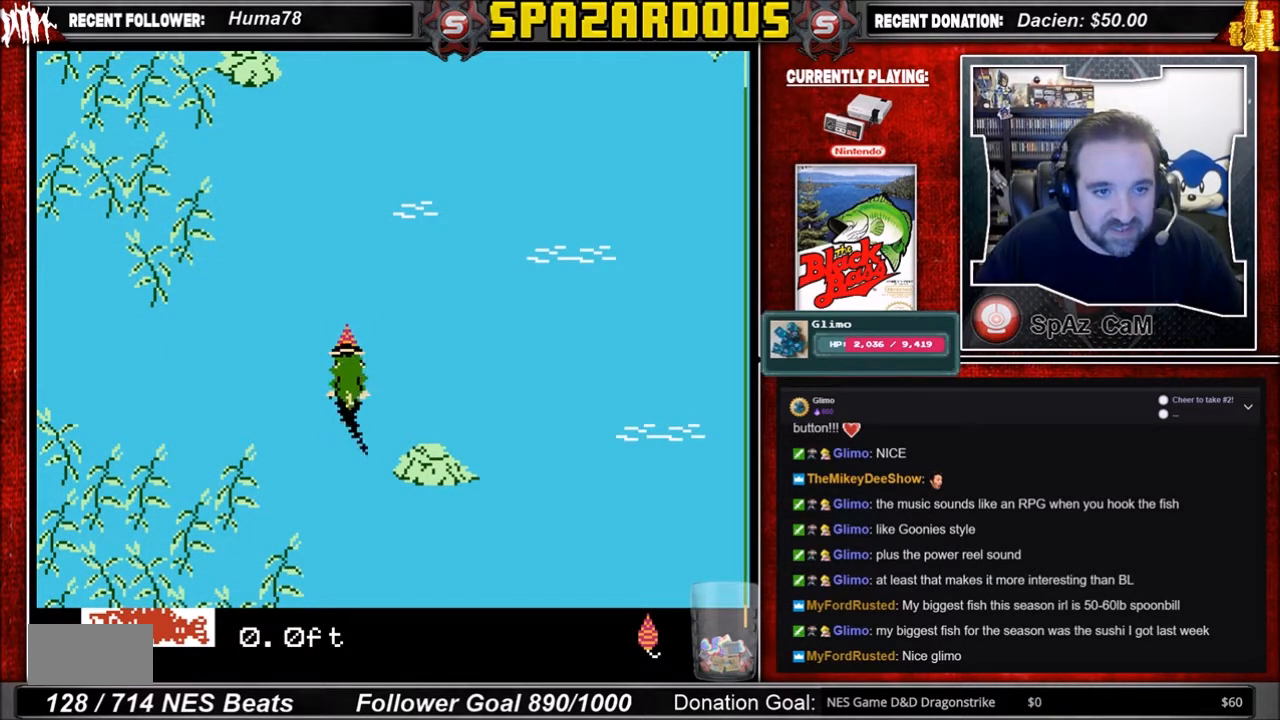
{"buttons": ["A"], "events": []}
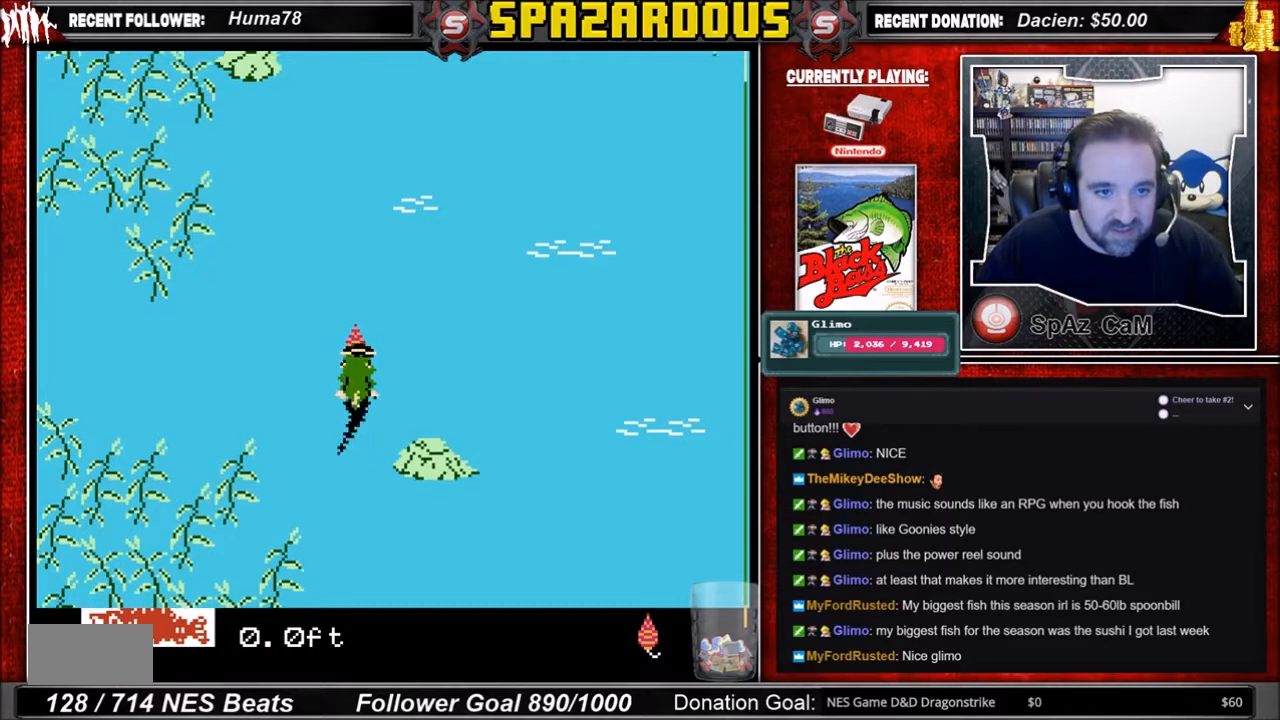
{"buttons": [], "events": [[200, "A", "up"]]}
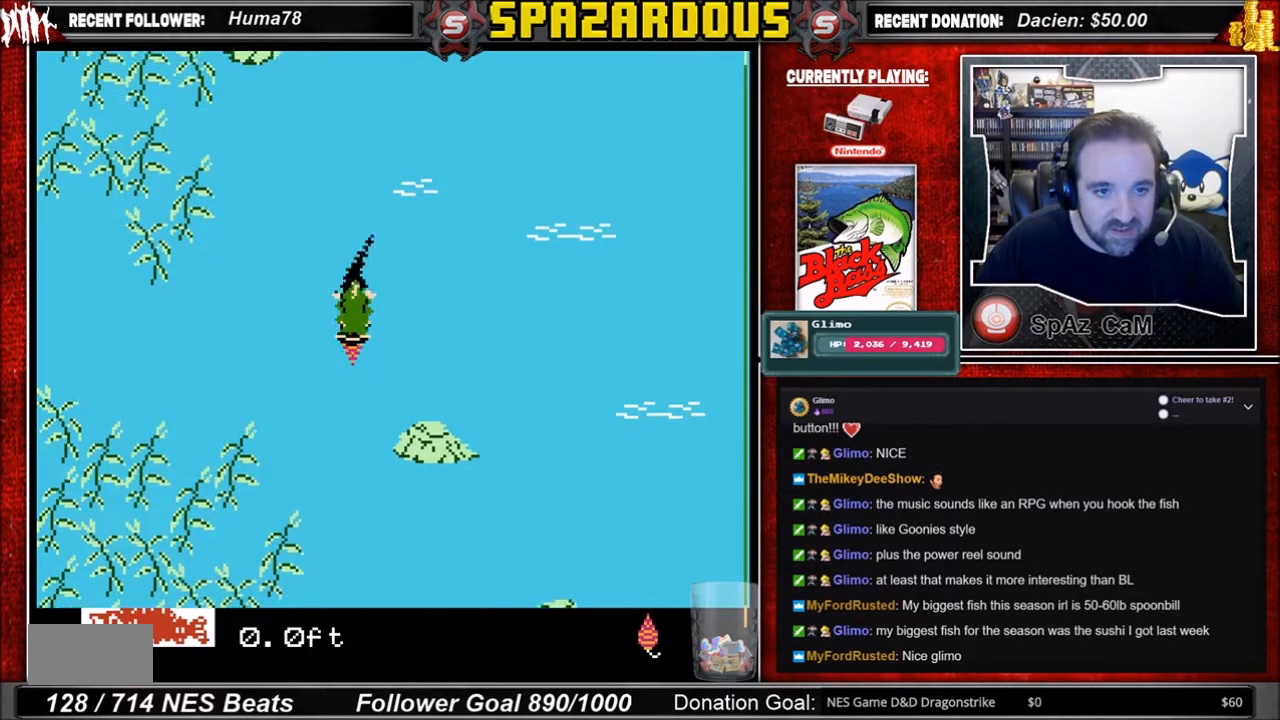
{"buttons": ["A"], "events": [[134, "A", "down"]]}
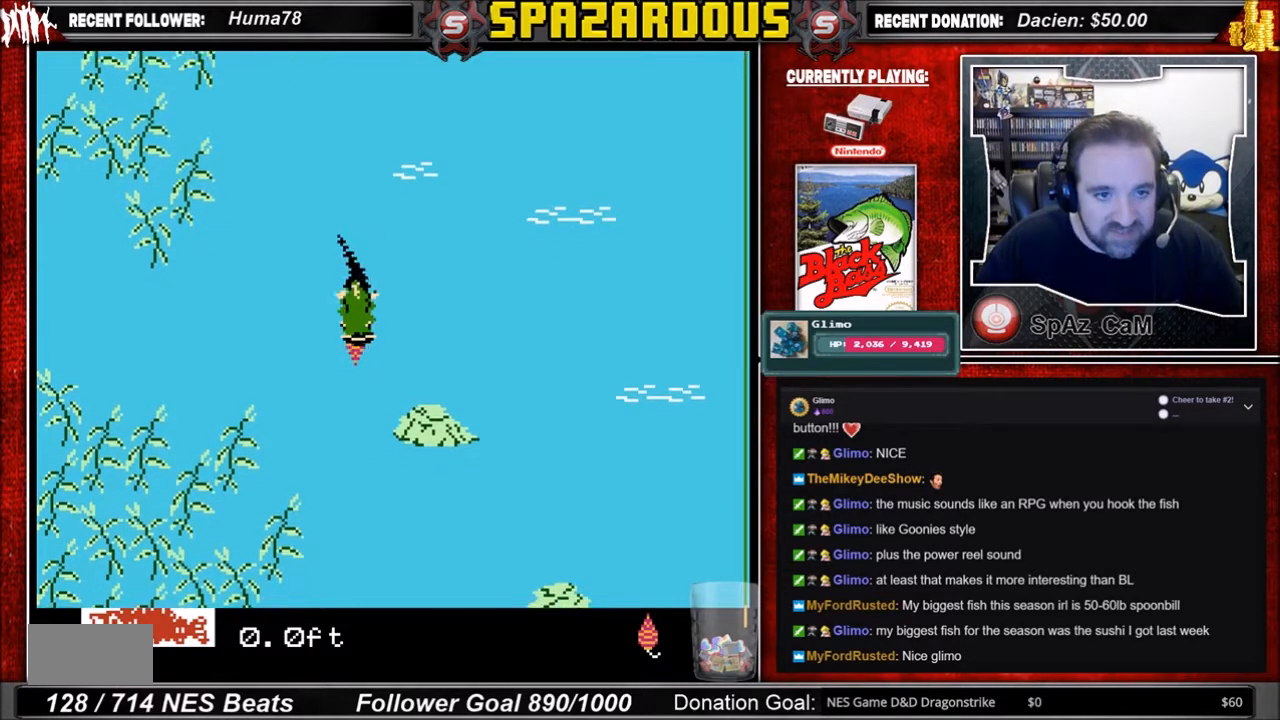
{"buttons": [], "events": [[300, "A", "up"]]}
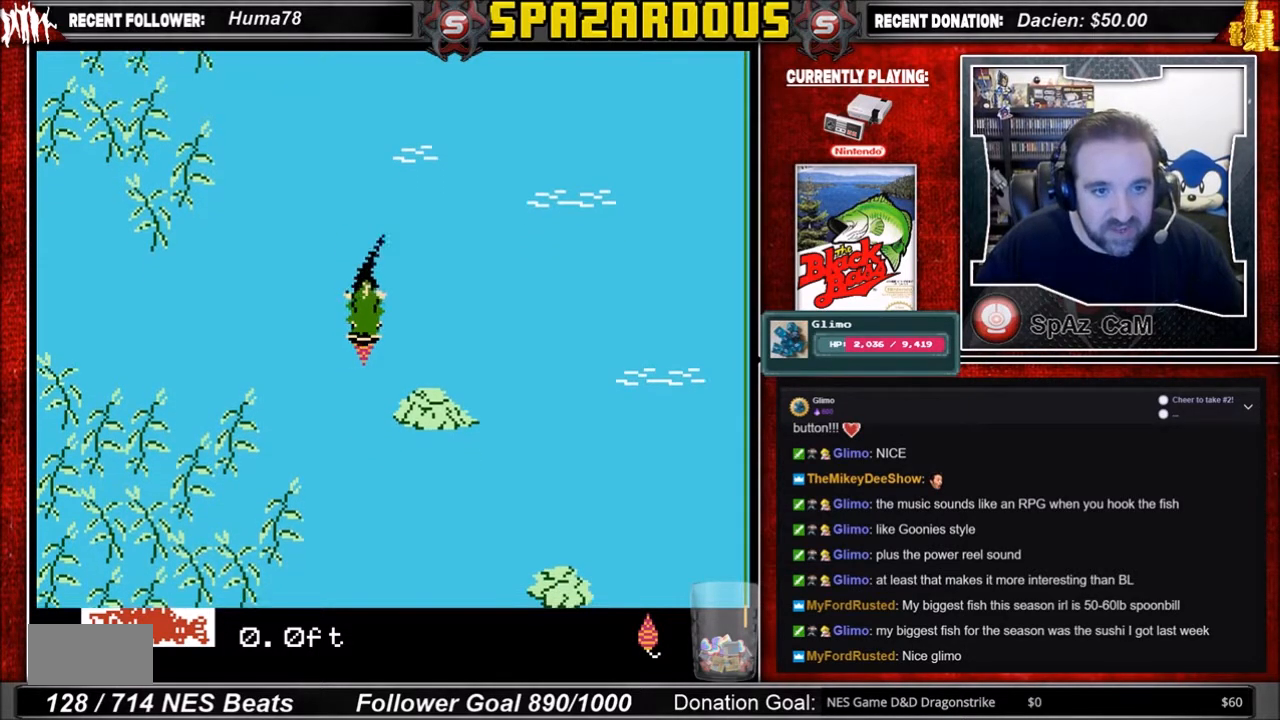
{"buttons": ["A", "DPAD_LEFT"], "events": [[334, "A", "down"], [367, "DPAD_LEFT", "down"]]}
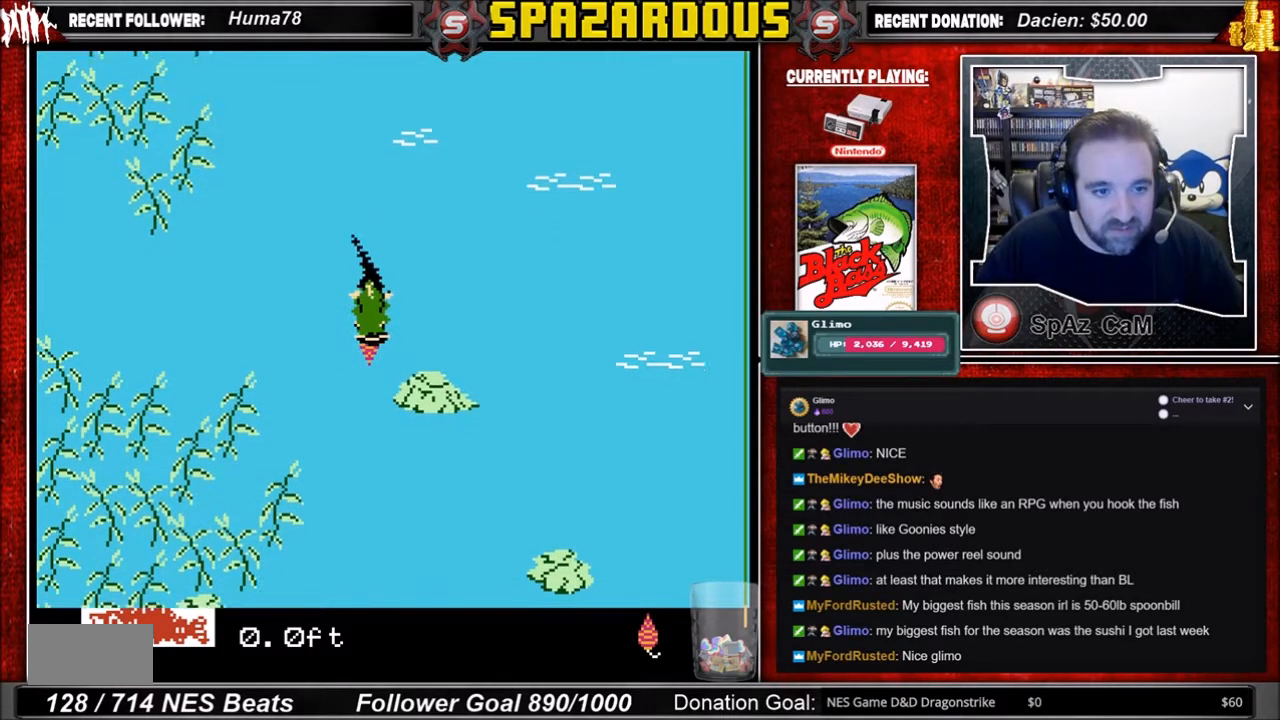
{"buttons": [], "events": [[367, "DPAD_LEFT", "up"], [400, "A", "up"]]}
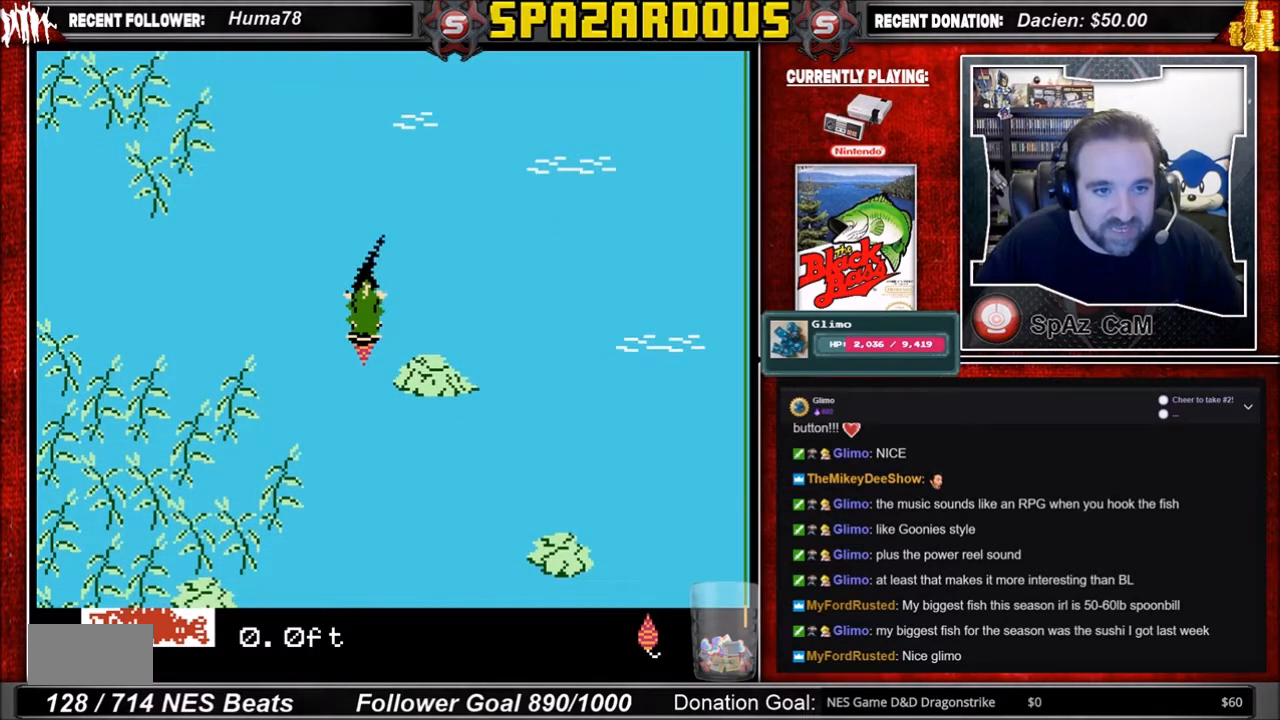
{"buttons": ["A"], "events": [[334, "A", "down"]]}
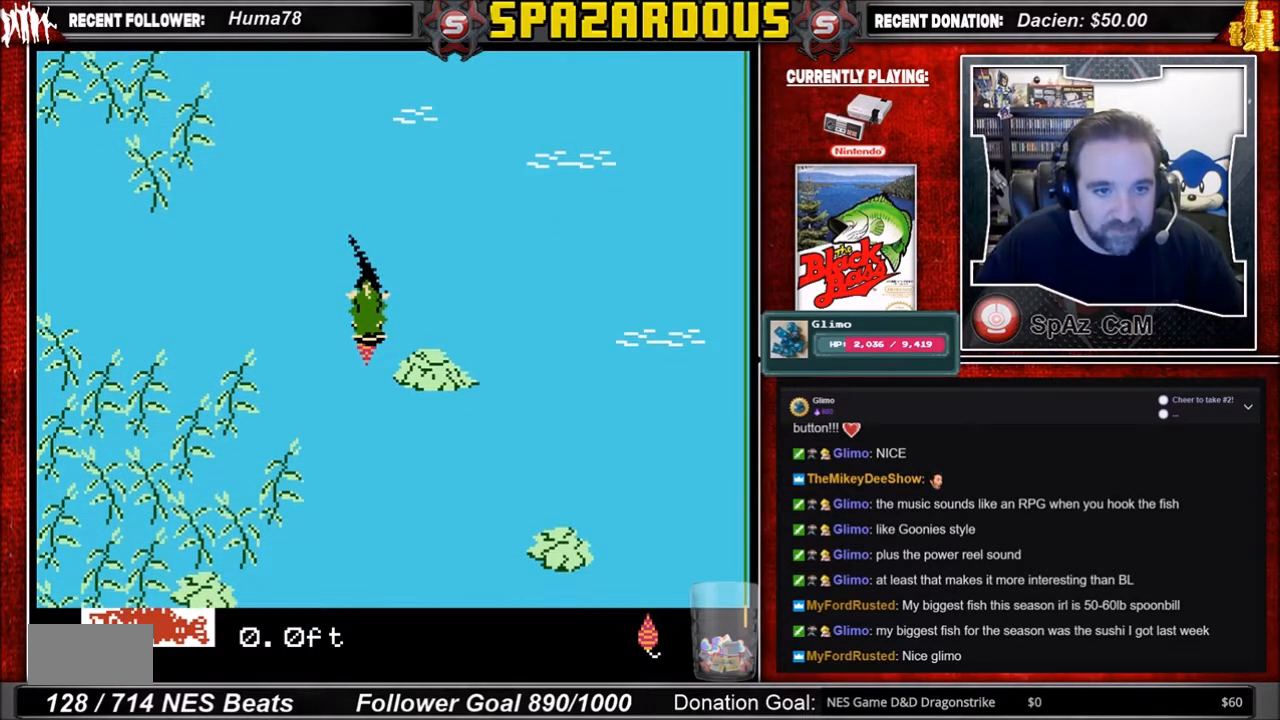
{"buttons": ["A", "DPAD_LEFT"], "events": [[467, "DPAD_LEFT", "down"]]}
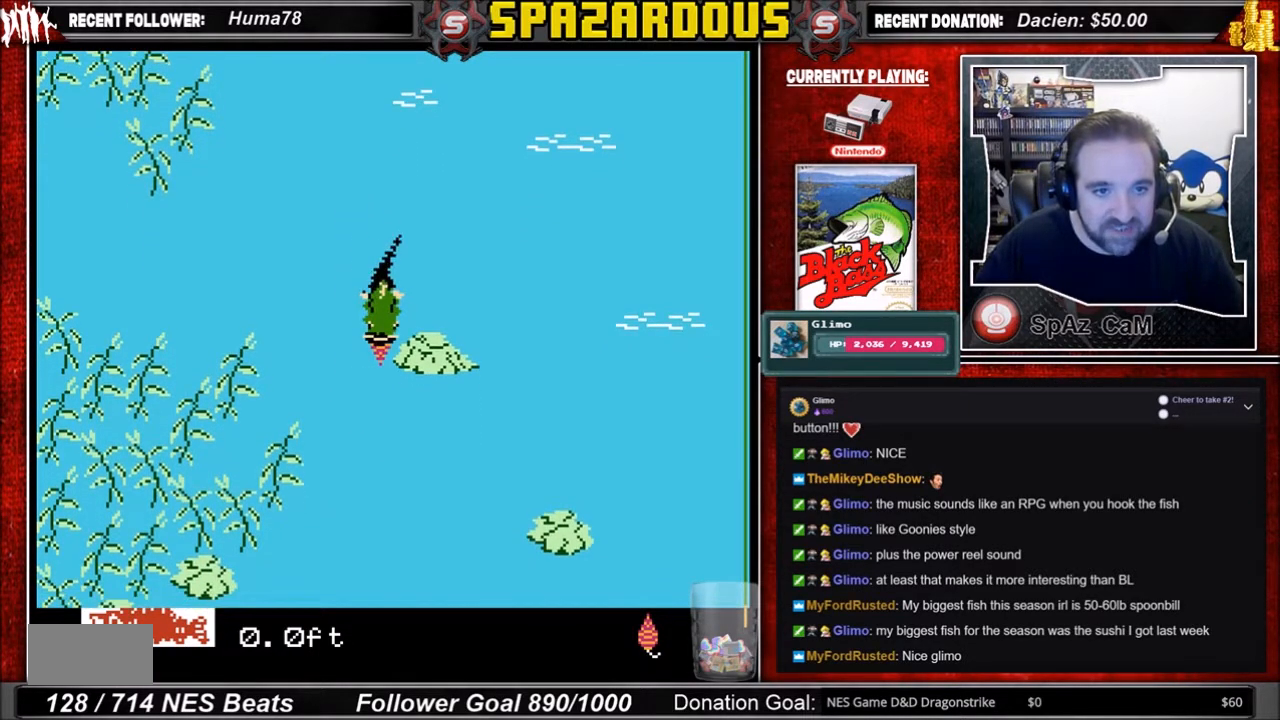
{"buttons": ["DPAD_LEFT"], "events": [[167, "A", "up"]]}
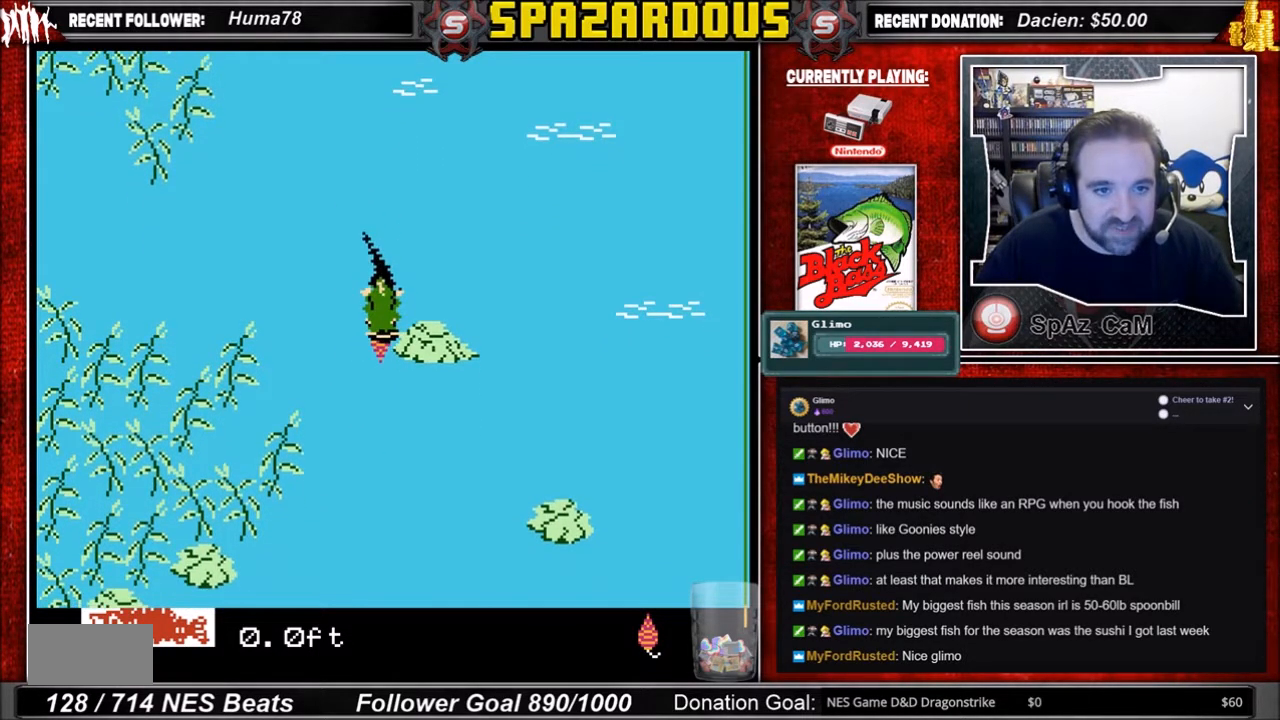
{"buttons": ["A"], "events": [[33, "A", "down"], [233, "DPAD_LEFT", "up"]]}